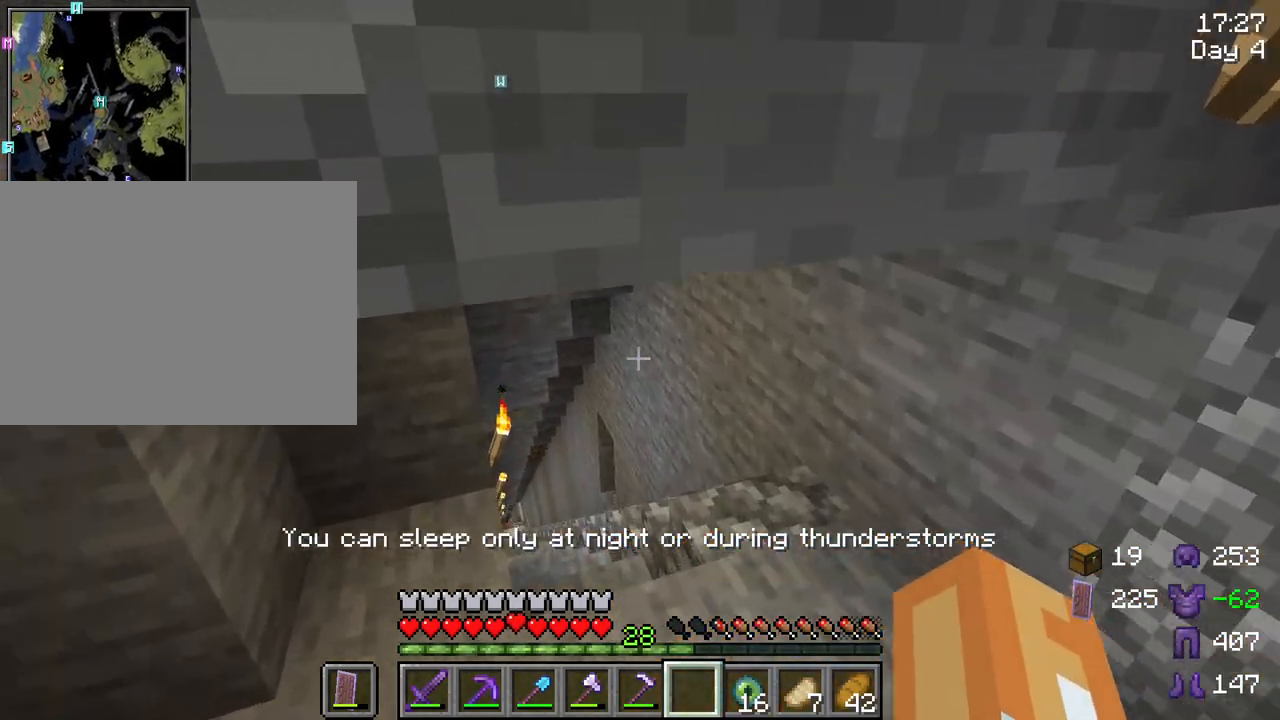
Gameplay with keyboard and mouse; each line is a JSON object with the keys and mouse buttons held at the frame after it. "events" lists presses ("down") and releases ("up") of "1", "2", "3", "4", "5", "a", "alt", "c", "caps_lock", "ctrl", "d", "e", "f", "g", "q", "r", "s", "shift", "space", "t", "tab", "v", "w", "x", "z", "mouse_left", "mouse_wheel" and "mouse_right" between this image and that frame as [ms after this image, input, new state], when the widget could be followed in between. "mouse_left", "mouse_wheel", "mouse_right" = the "left", "wheel", "right" buttons of the "mouse" list. No other keys are recorded. Fast repeated clicks can show as one long hold. "wheel" means that the mouse wheel is clicked or scrolled. "mouse_move" is the direction in which the mouse moves at that frame (one of eight, or "still"), when it could be read.
{"keys": [], "mouse": [], "mouse_move": "still", "events": []}
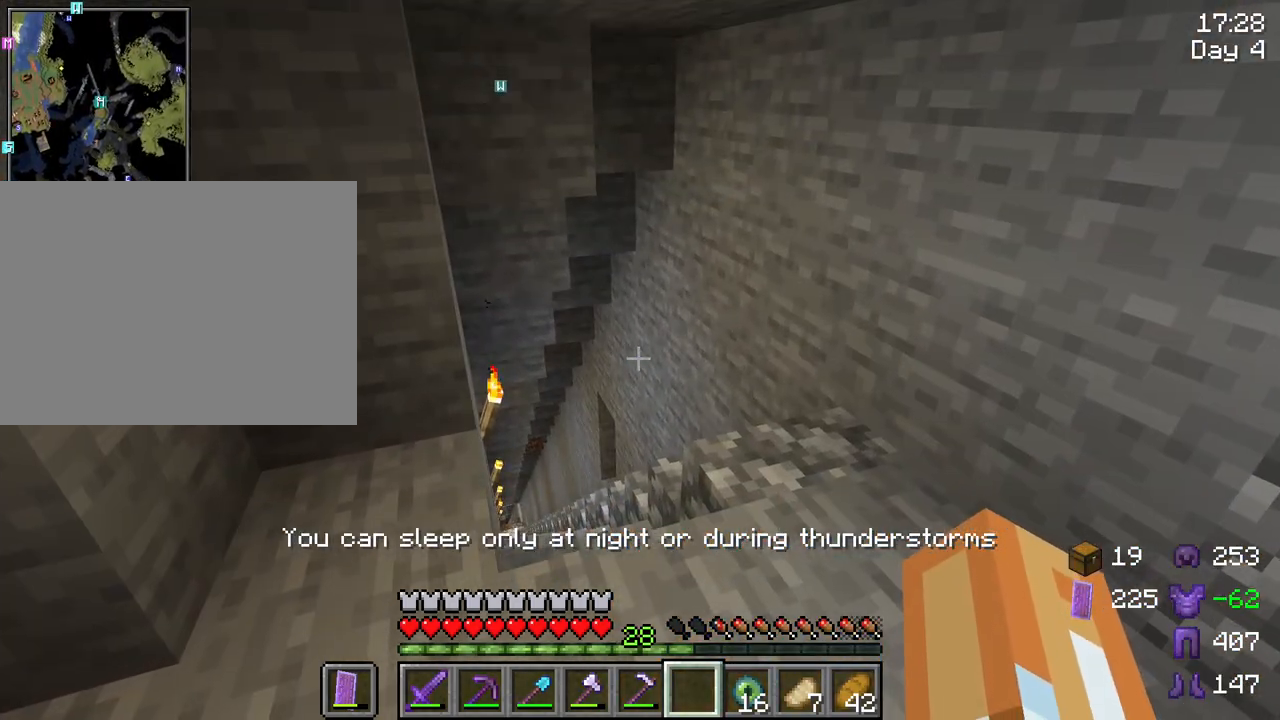
{"keys": [], "mouse": [], "mouse_move": "still", "events": []}
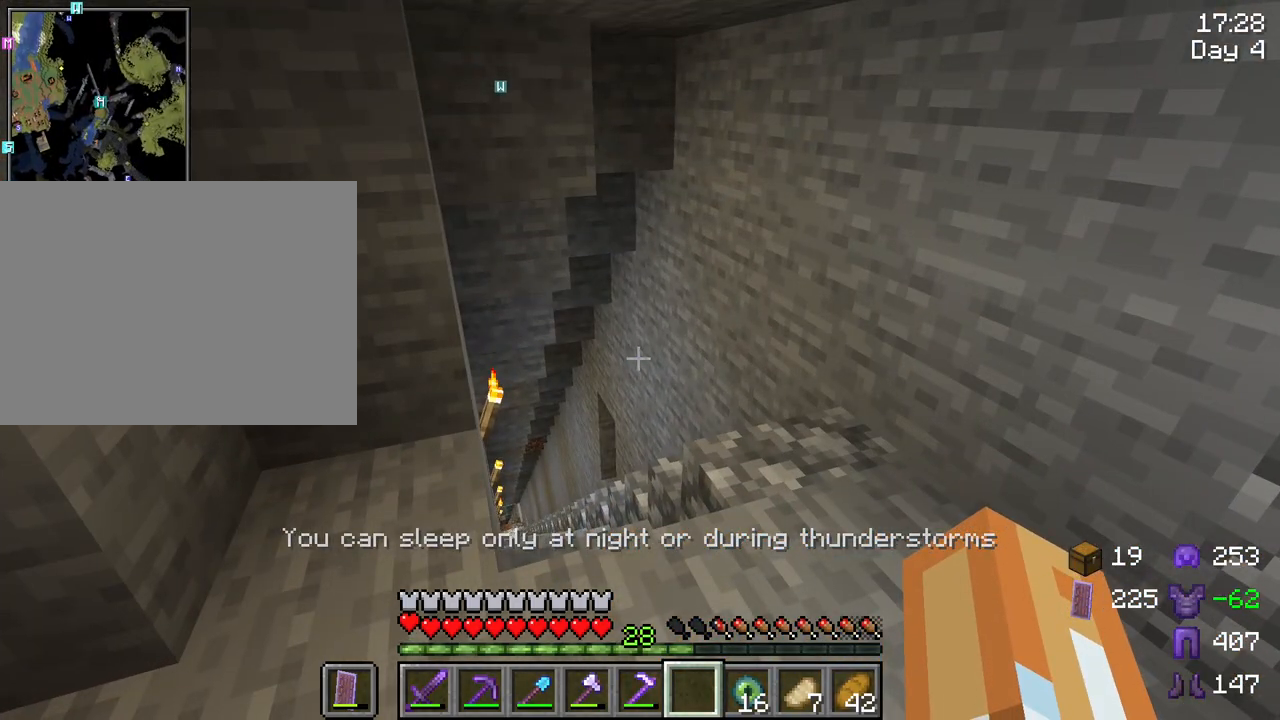
{"keys": [], "mouse": [], "mouse_move": "still", "events": []}
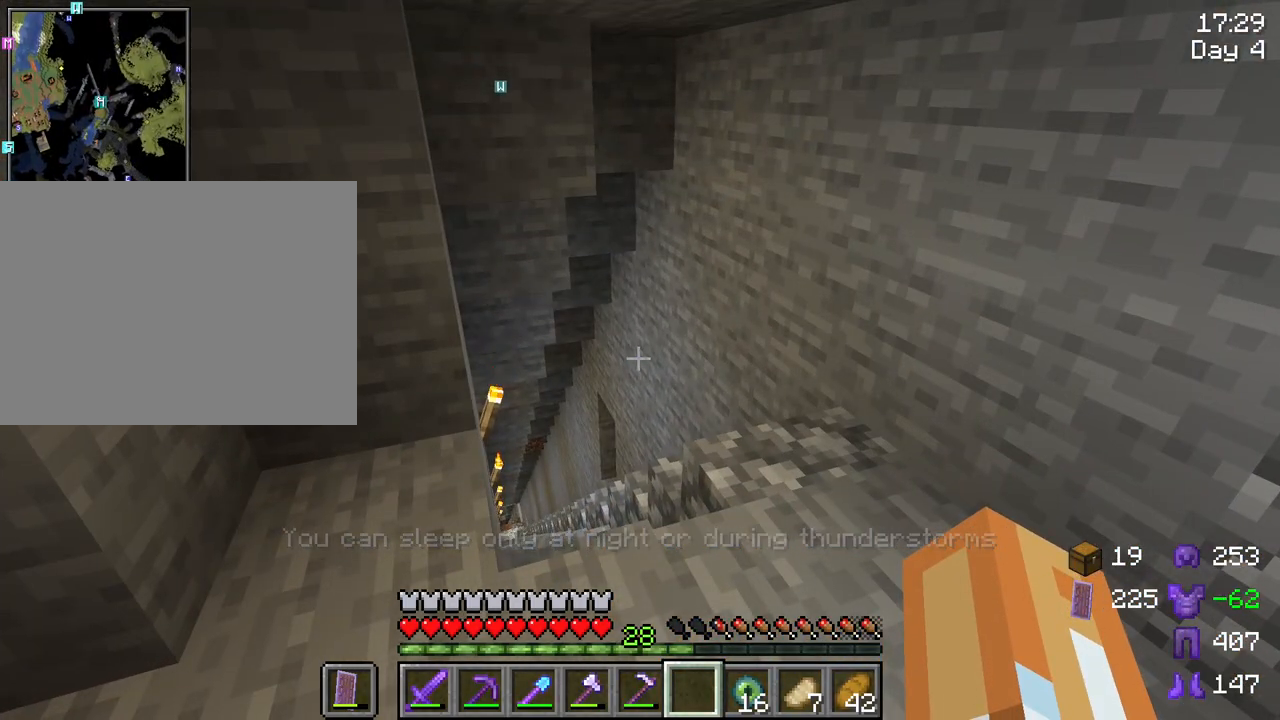
{"keys": [], "mouse": [], "mouse_move": "left", "events": [[383, "mouse_wheel", "down"], [483, "mouse_wheel", "up"]]}
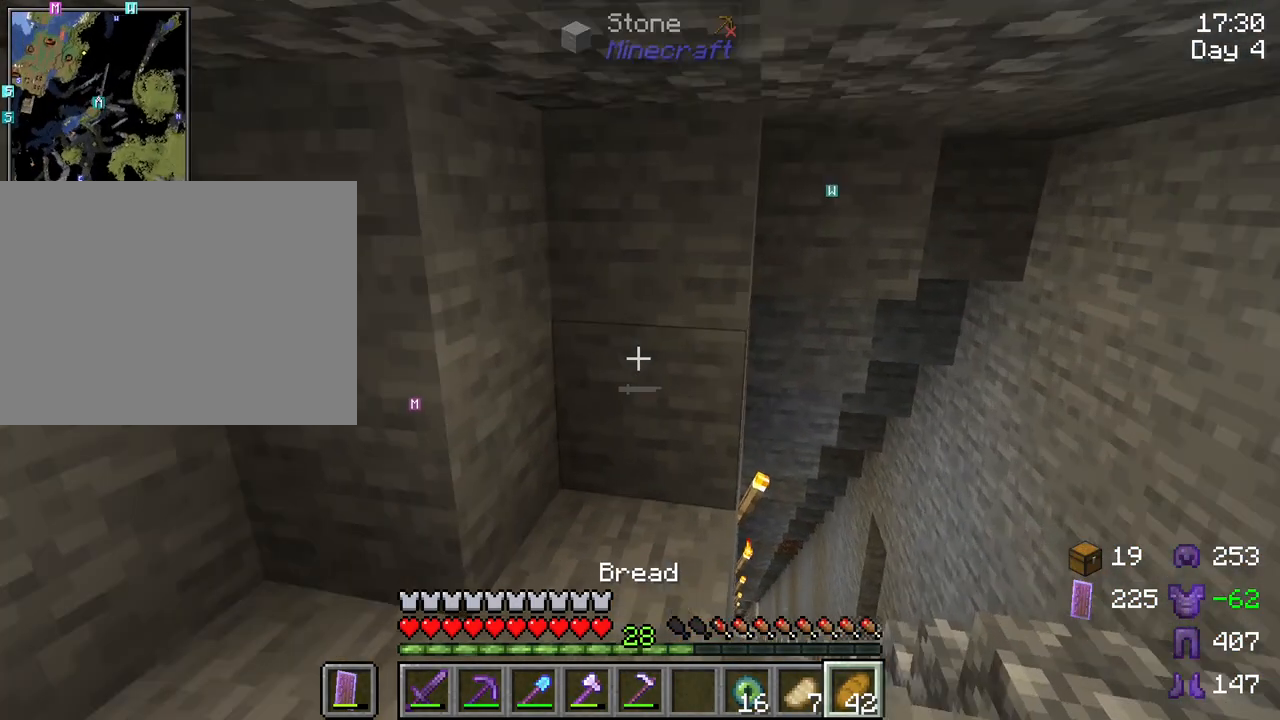
{"keys": [], "mouse": [], "mouse_move": "still", "events": []}
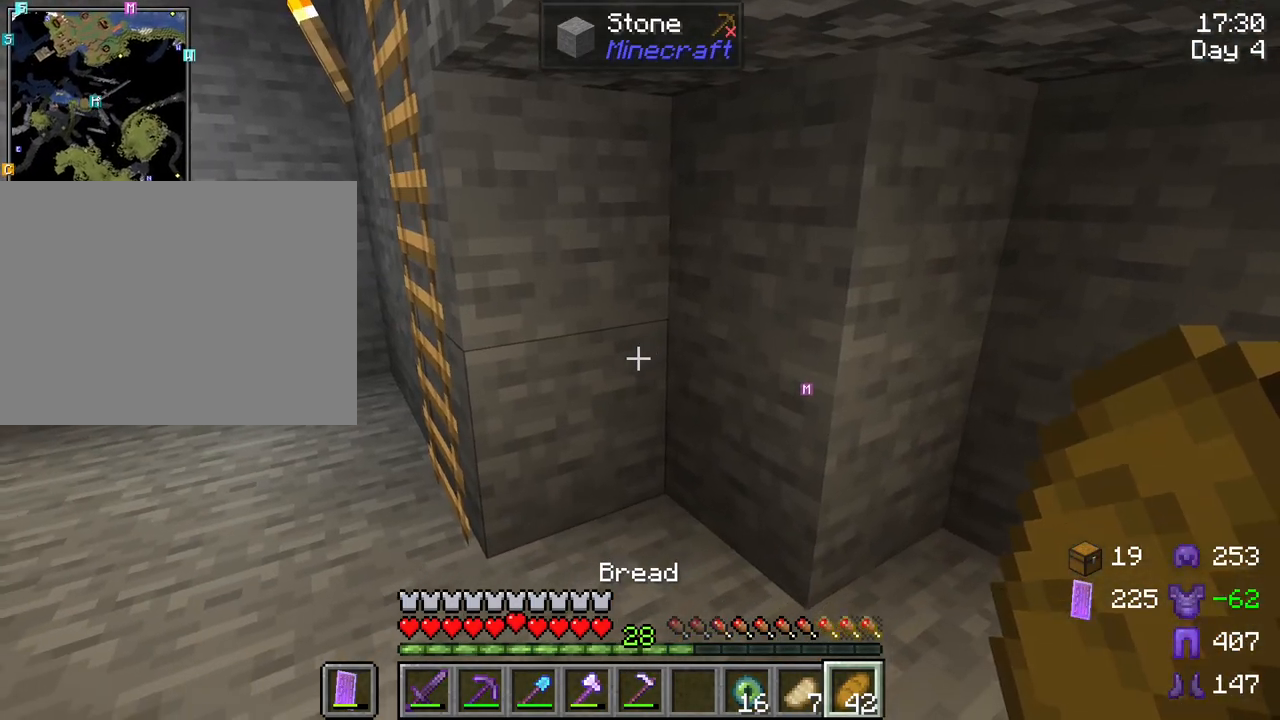
{"keys": [], "mouse": [], "mouse_move": "down-right", "events": [[283, "e", "down"], [367, "e", "up"]]}
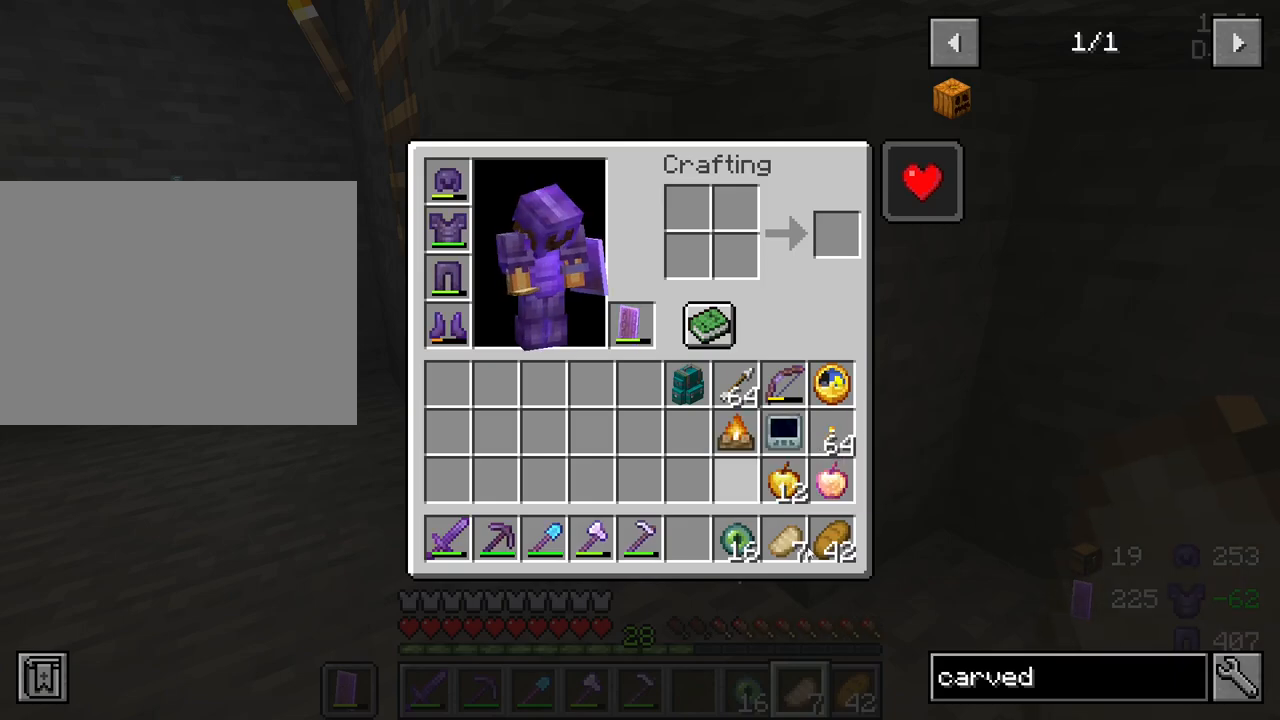
{"keys": [], "mouse": [], "mouse_move": "still", "events": [[150, "shift", "down"], [433, "shift", "up"]]}
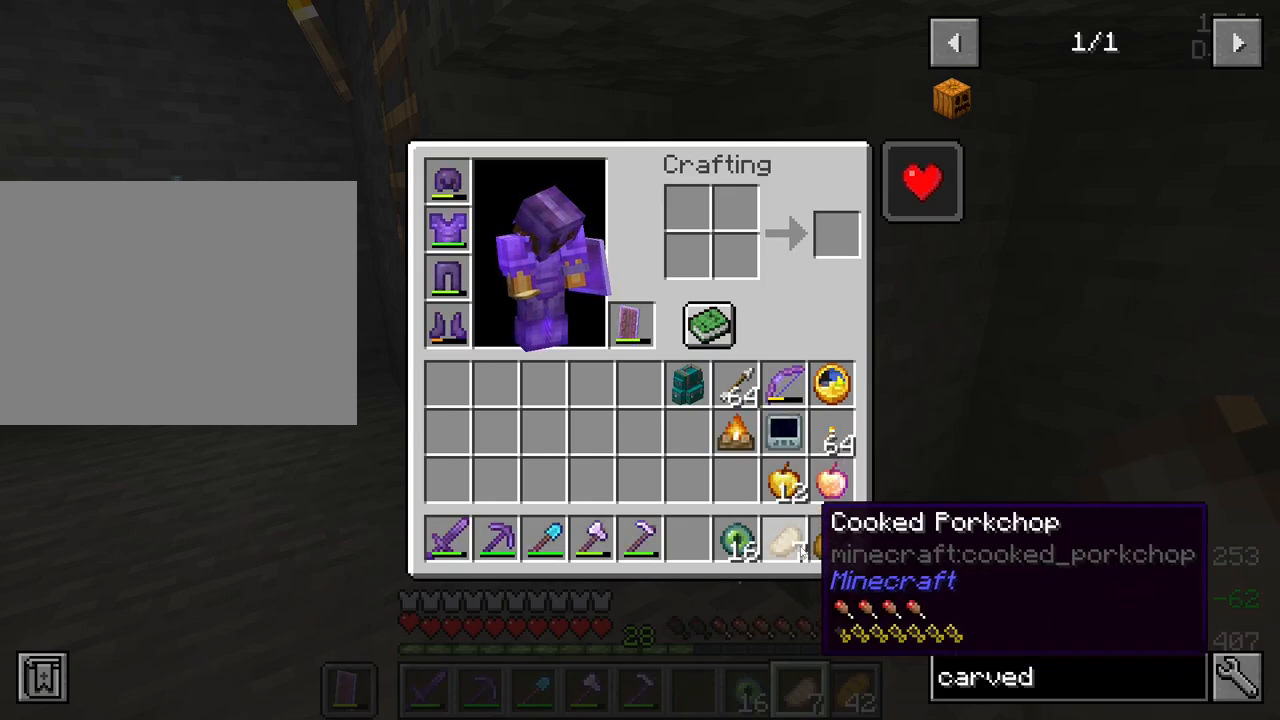
{"keys": [], "mouse": [], "mouse_move": "up-left", "events": [[267, "mouse_left", "down"], [350, "mouse_left", "up"]]}
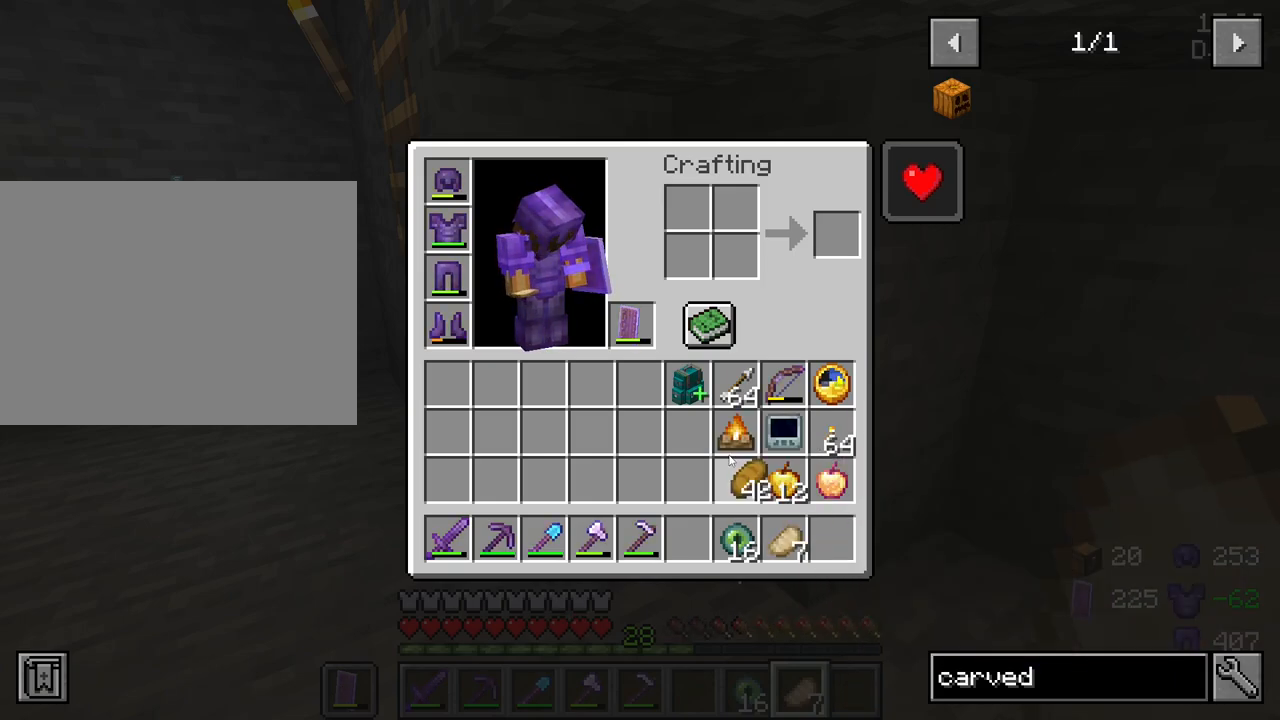
{"keys": [], "mouse": [], "mouse_move": "still", "events": [[133, "mouse_left", "down"], [233, "mouse_left", "up"]]}
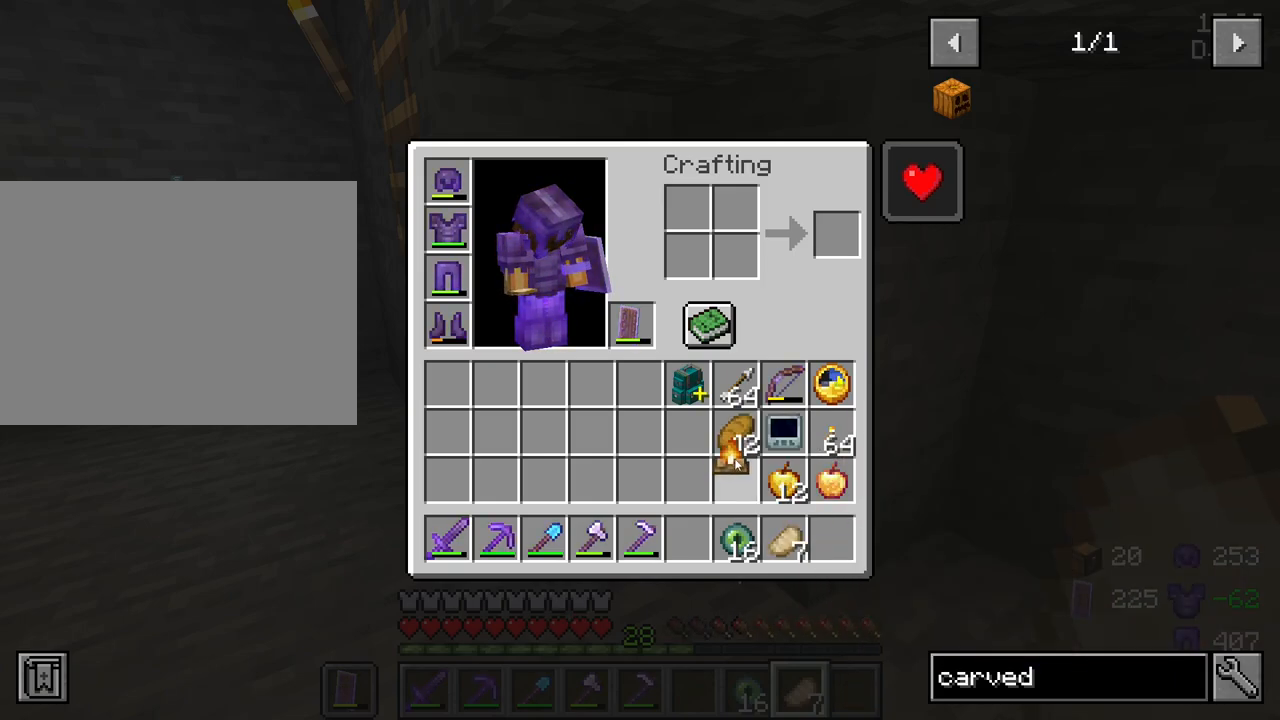
{"keys": [], "mouse": [], "mouse_move": "still", "events": [[200, "mouse_left", "down"], [333, "mouse_left", "up"]]}
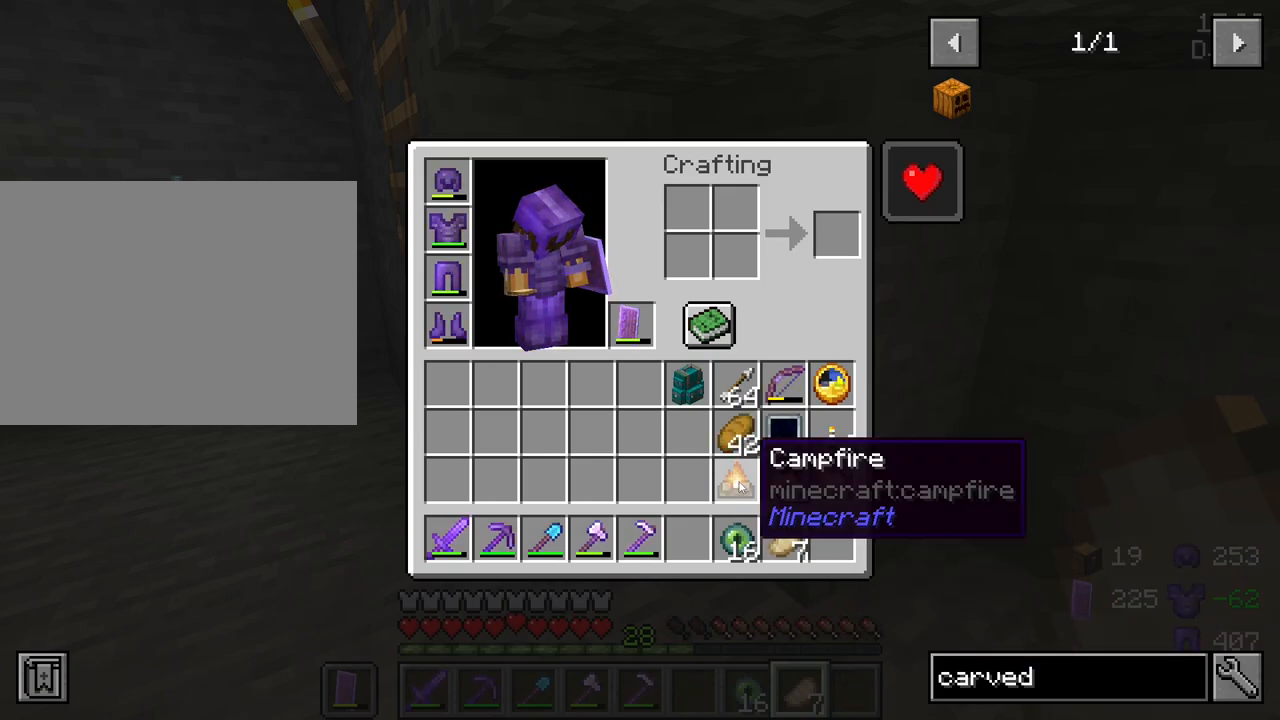
{"keys": [], "mouse": [], "mouse_move": "still", "events": []}
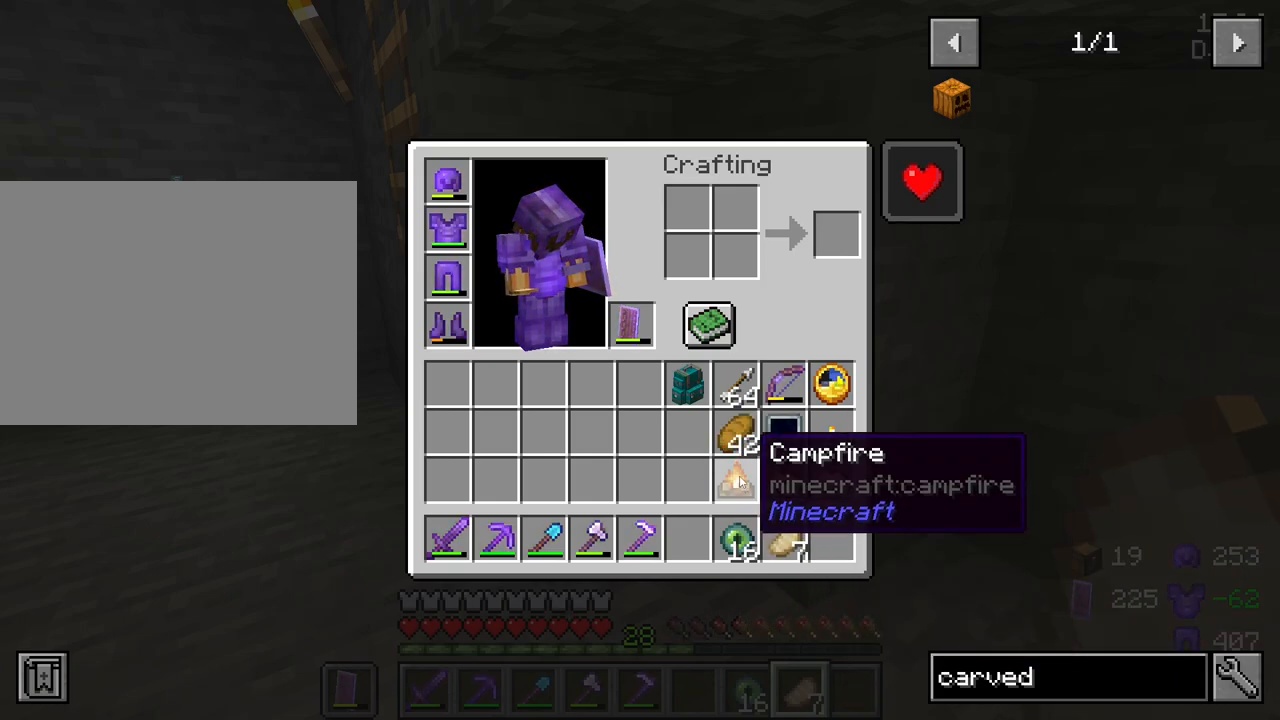
{"keys": [], "mouse": [], "mouse_move": "still", "events": []}
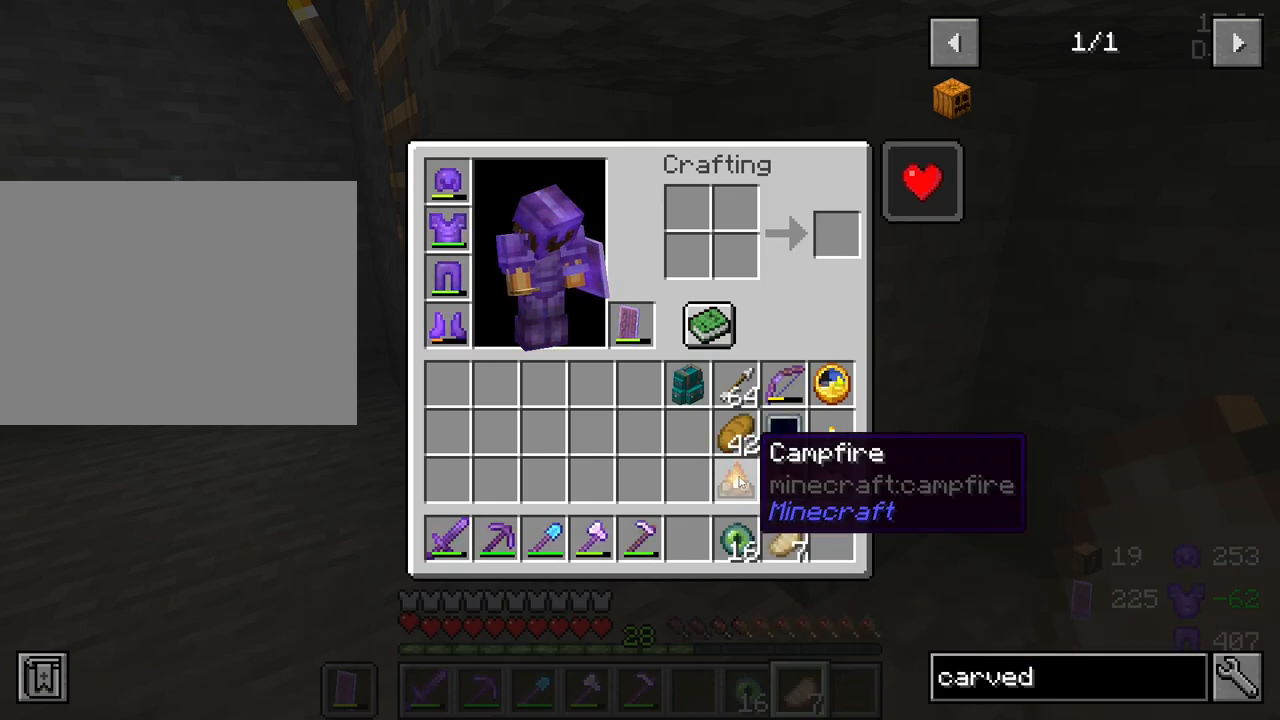
{"keys": [], "mouse": [], "mouse_move": "still", "events": []}
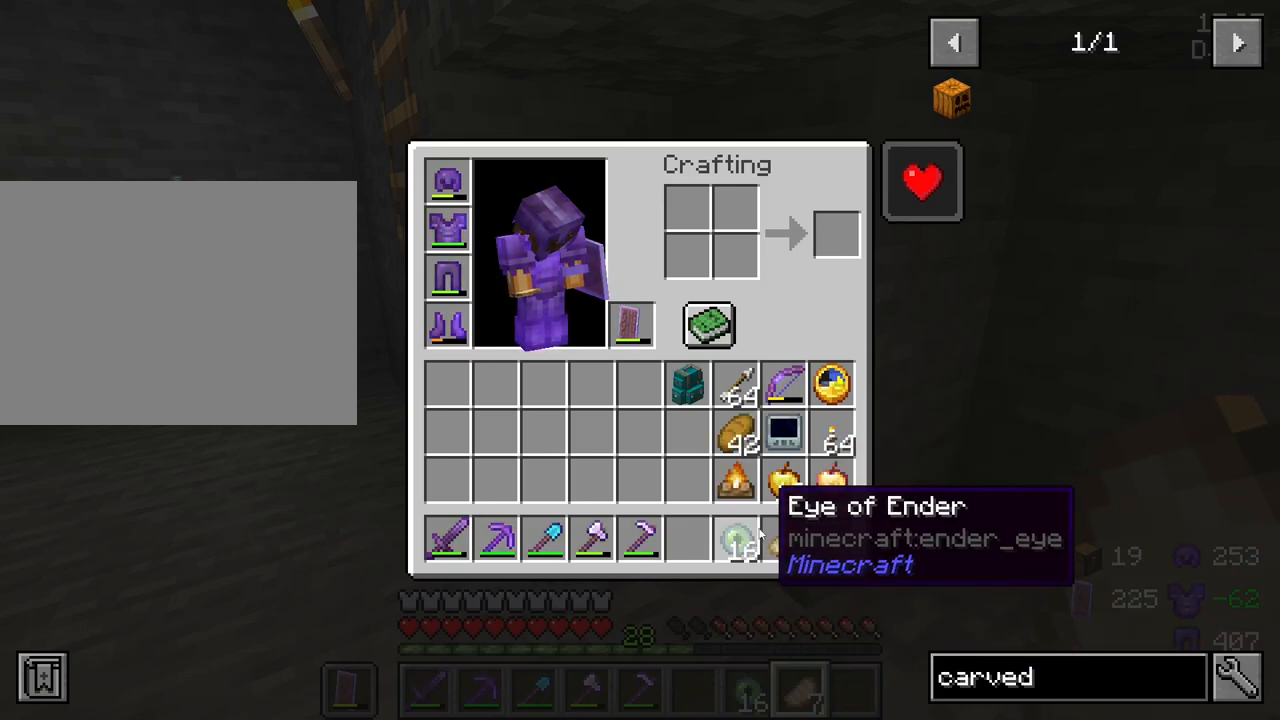
{"keys": [], "mouse": [], "mouse_move": "up-left", "events": [[317, "e", "down"], [400, "e", "up"]]}
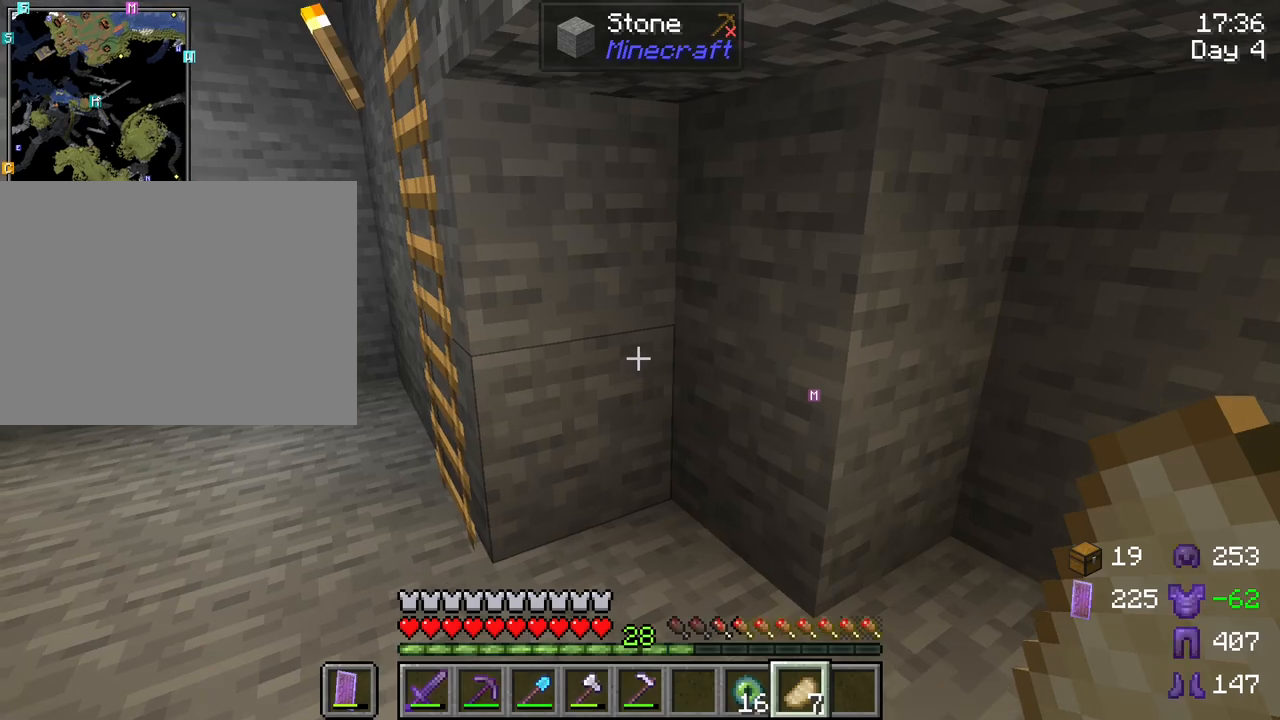
{"keys": ["a", "s"], "mouse": [], "mouse_move": "still", "events": [[50, "a", "down"], [233, "s", "down"]]}
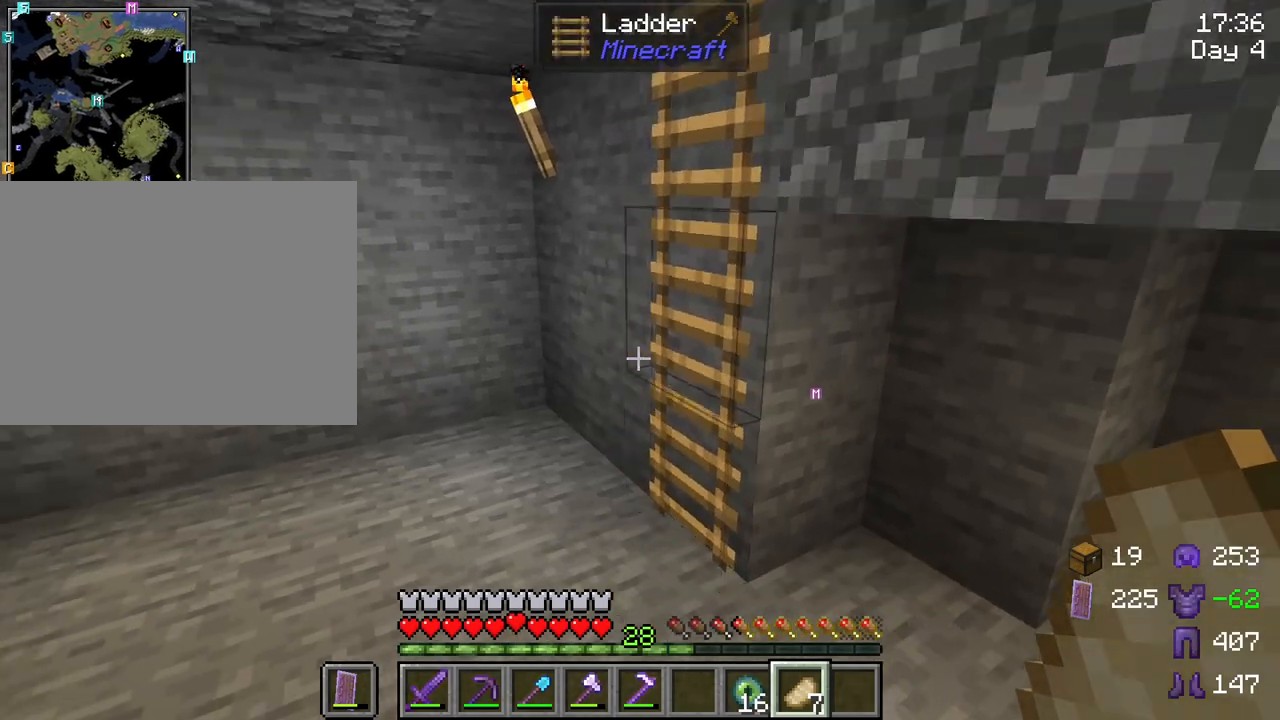
{"keys": [], "mouse": ["right"], "mouse_move": "still", "events": [[250, "a", "up"], [250, "s", "up"], [333, "mouse_right", "down"]]}
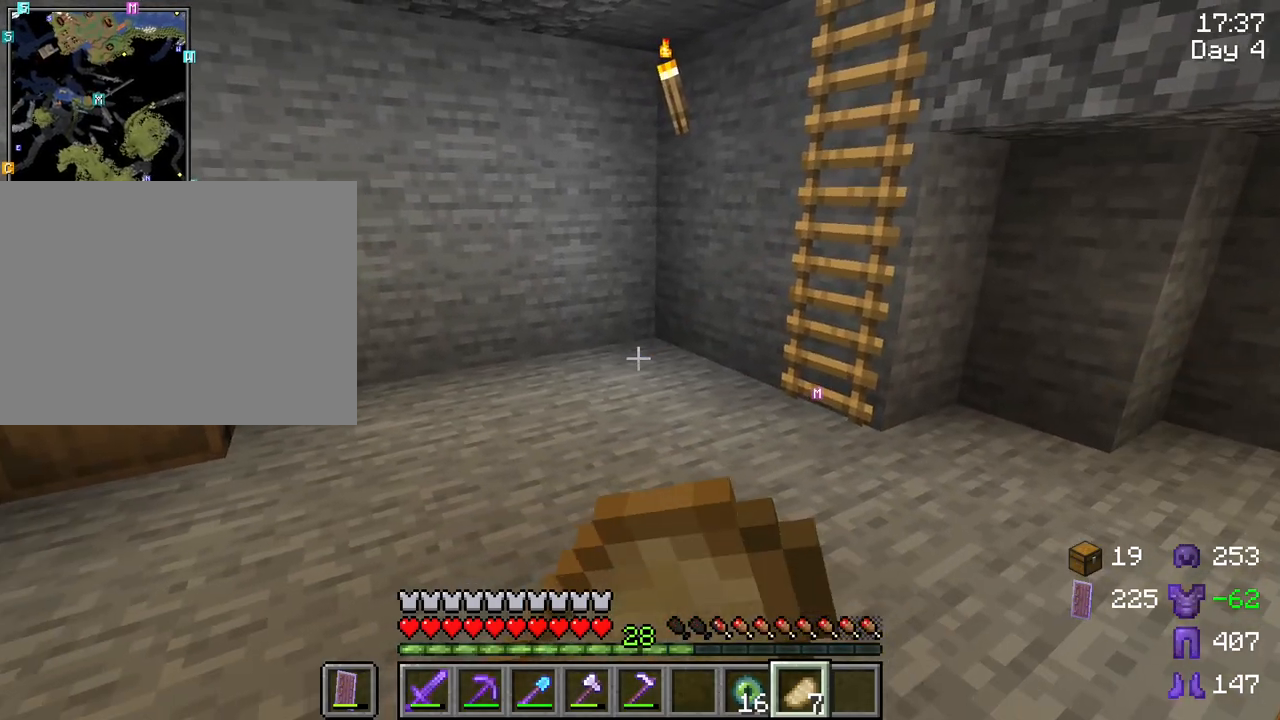
{"keys": ["a", "s"], "mouse": ["right"], "mouse_move": "still", "events": [[267, "a", "down"], [400, "s", "down"]]}
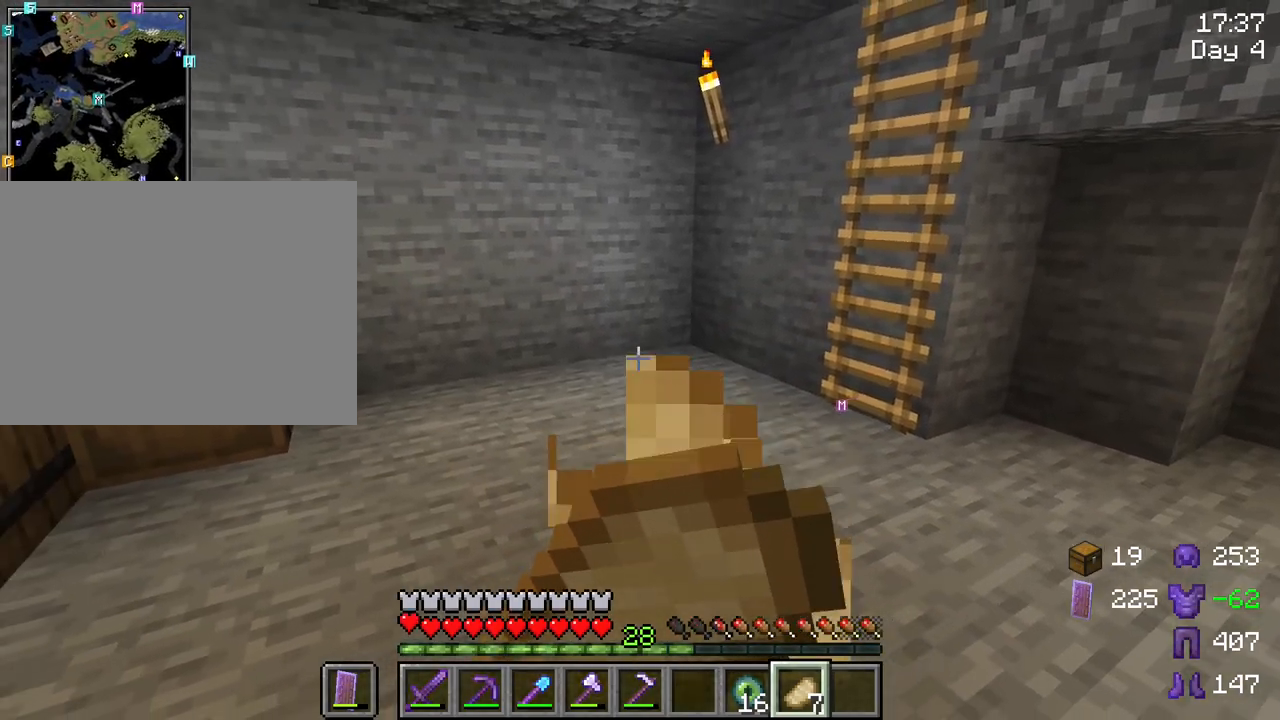
{"keys": [], "mouse": ["right"], "mouse_move": "still", "events": [[233, "a", "up"], [317, "s", "up"]]}
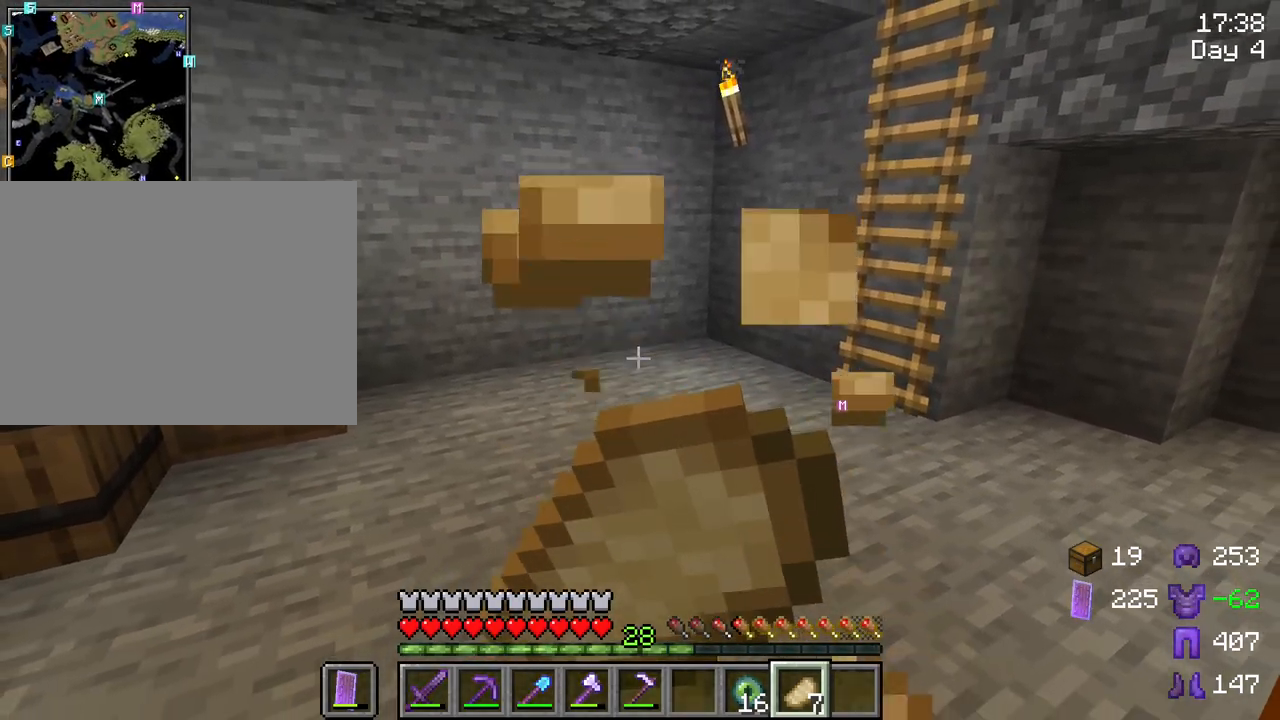
{"keys": [], "mouse": ["right"], "mouse_move": "still", "events": []}
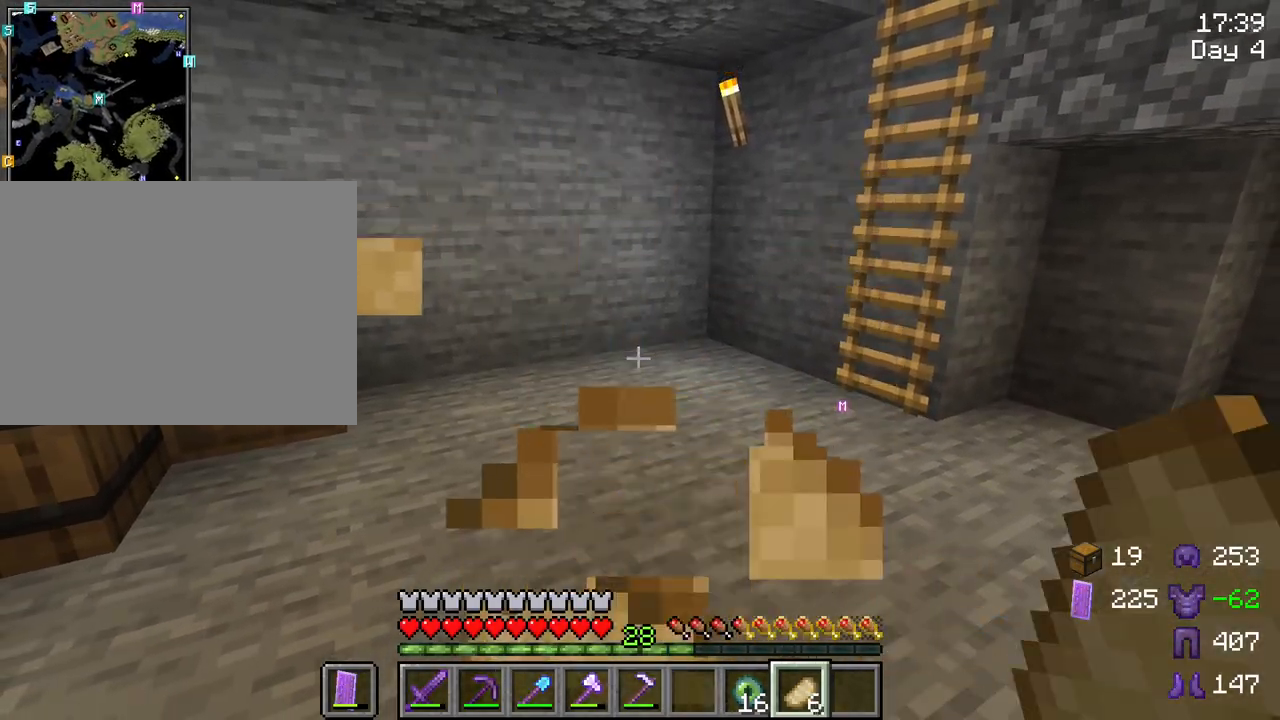
{"keys": ["a", "w"], "mouse": [], "mouse_move": "still", "events": [[167, "mouse_right", "up"], [217, "a", "down"], [267, "w", "down"]]}
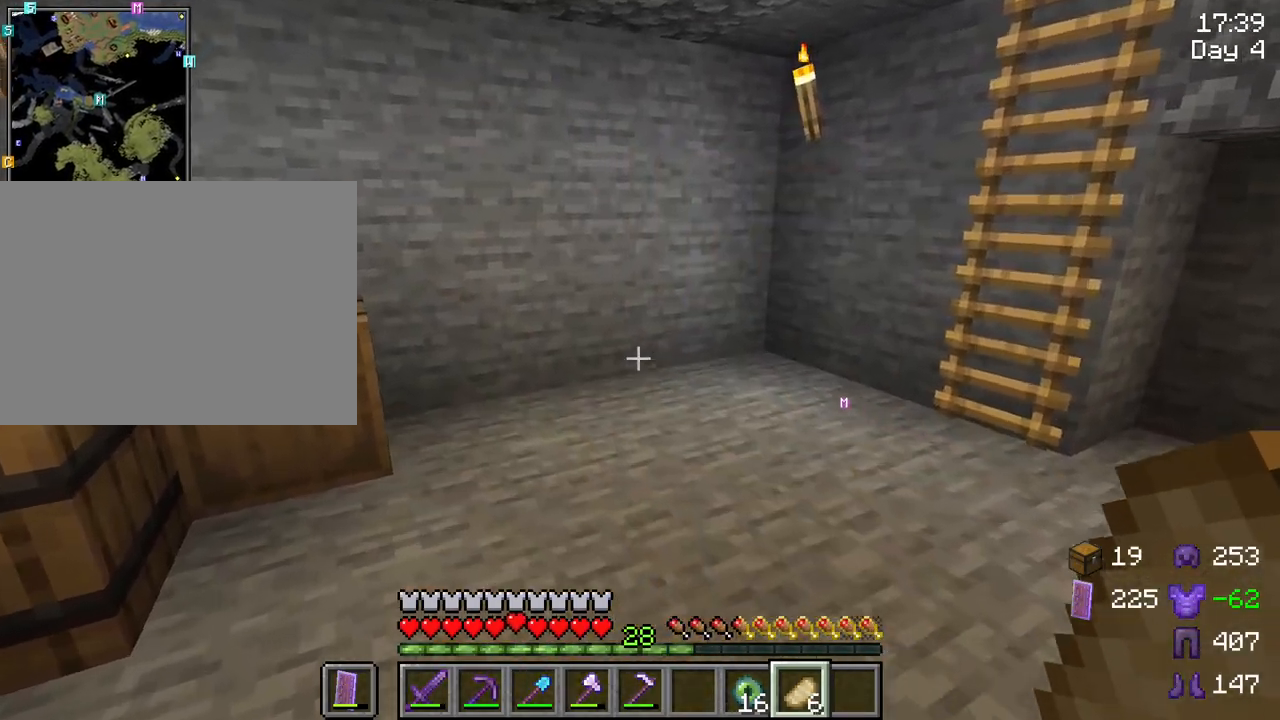
{"keys": [], "mouse": [], "mouse_move": "right", "events": [[50, "a", "up"], [50, "w", "up"], [83, "mouse_wheel", "down"], [133, "mouse_wheel", "up"]]}
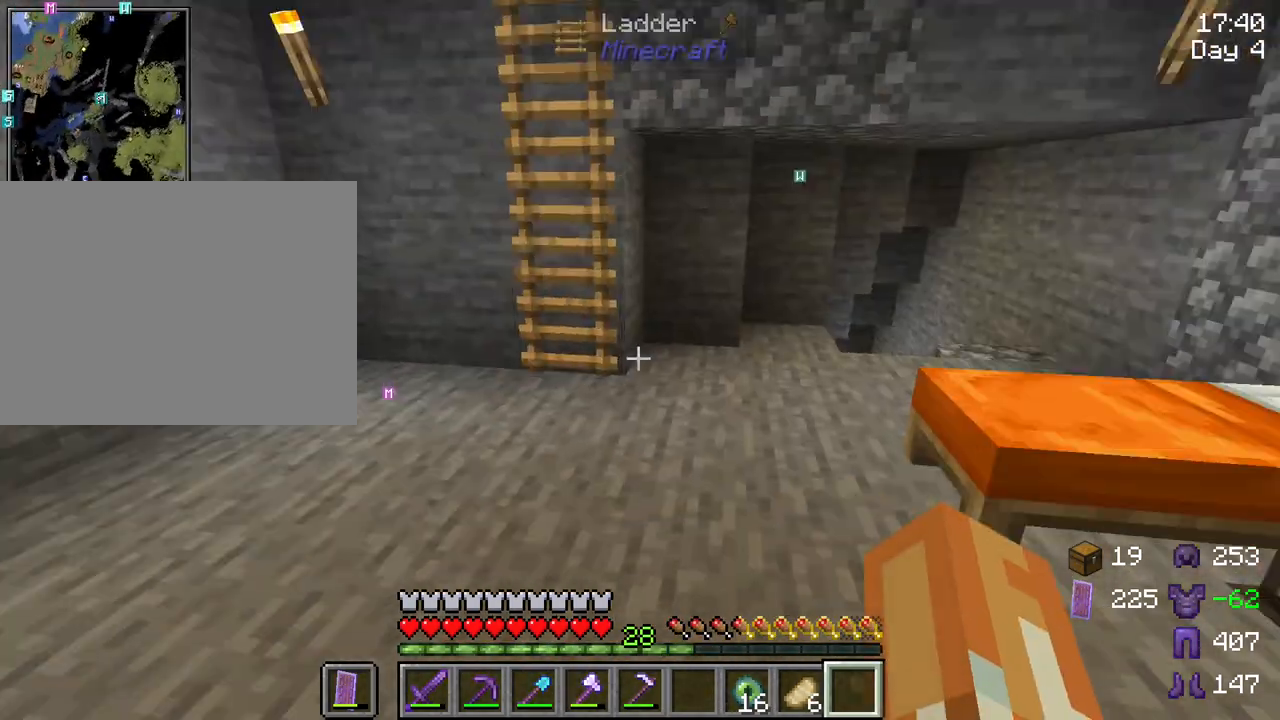
{"keys": [], "mouse": [], "mouse_move": "still", "events": [[250, "mouse_right", "down"], [383, "mouse_right", "up"]]}
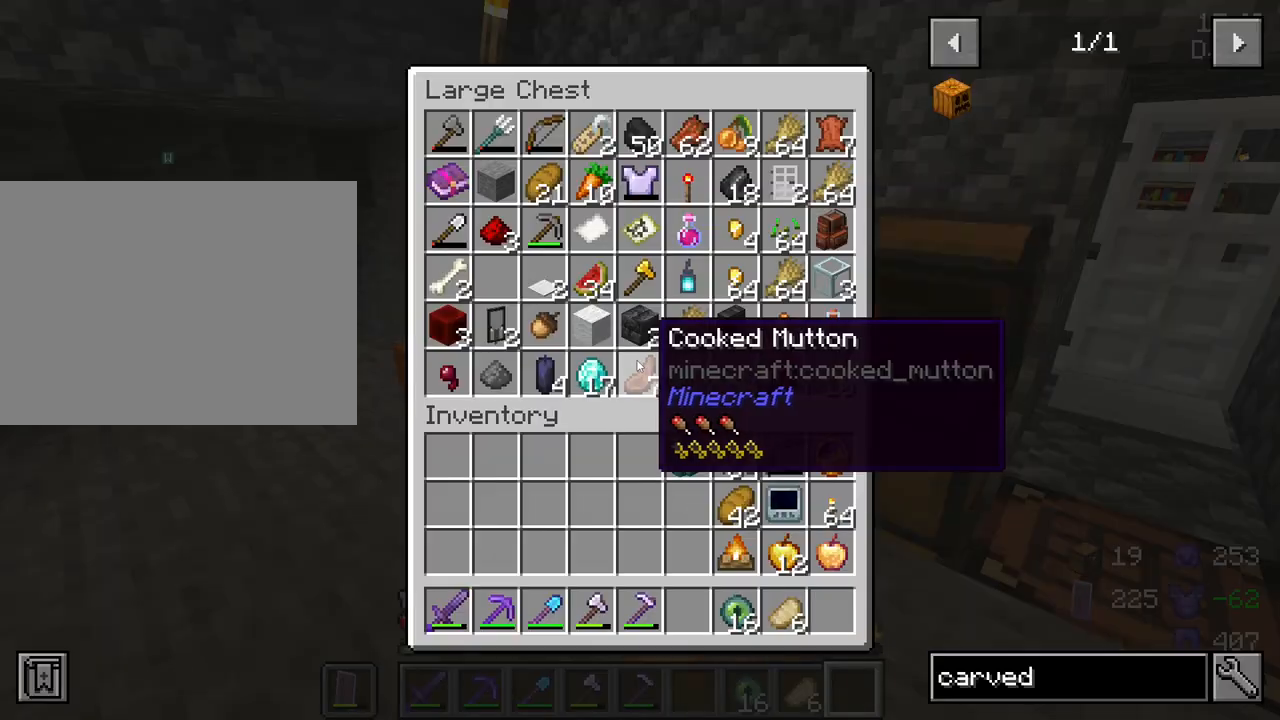
{"keys": [], "mouse": ["right"], "mouse_move": "still", "events": [[317, "e", "down"], [400, "e", "up"], [500, "mouse_right", "down"]]}
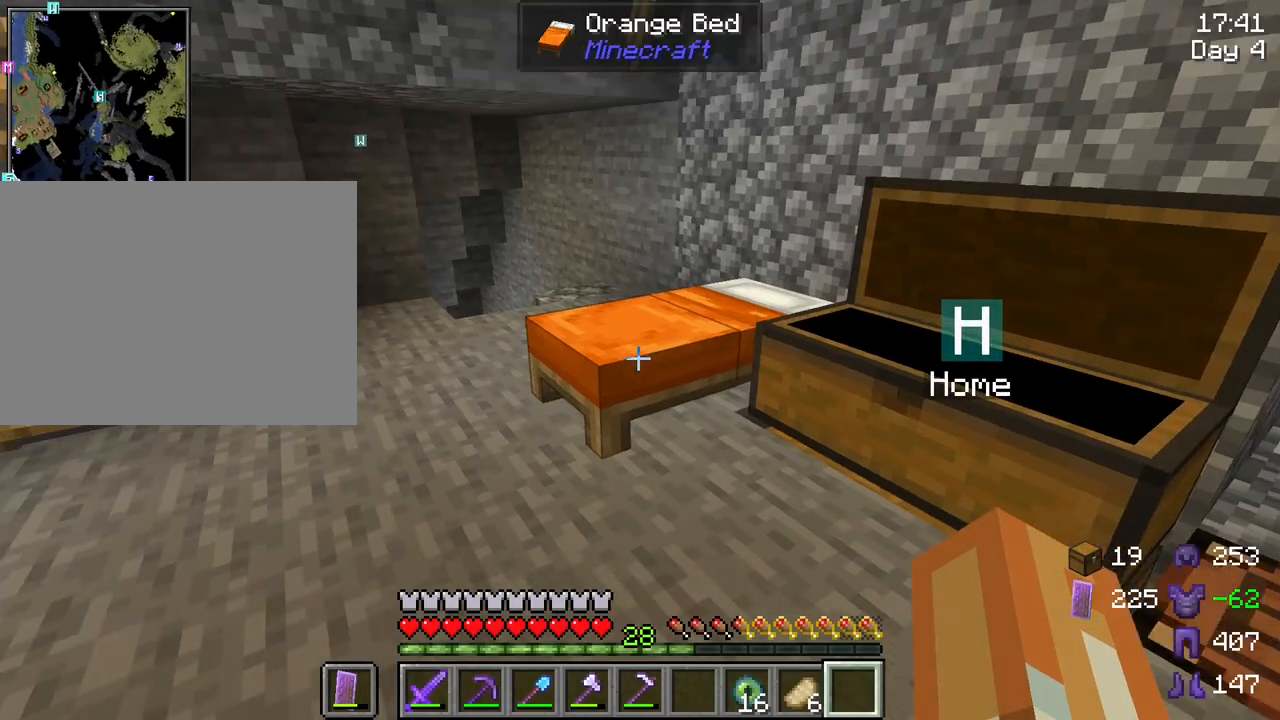
{"keys": ["w"], "mouse": [], "mouse_move": "still", "events": [[83, "mouse_right", "up"], [233, "w", "down"]]}
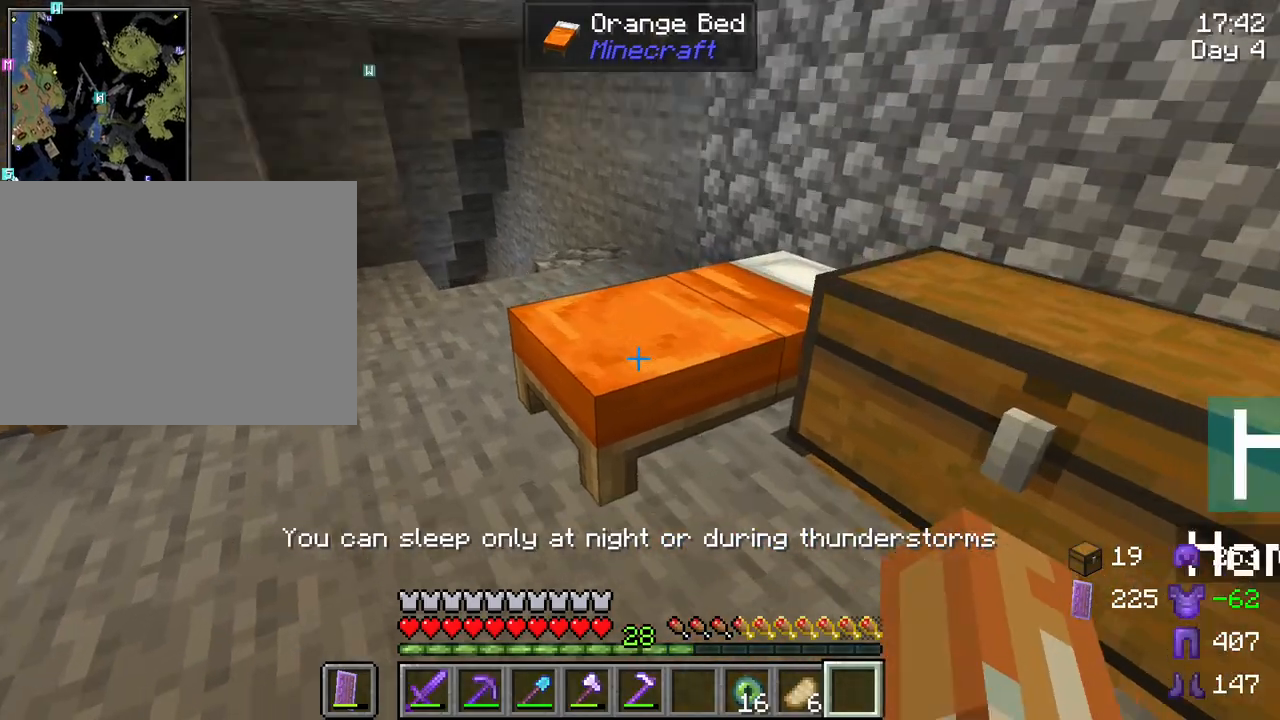
{"keys": [], "mouse": [], "mouse_move": "still", "events": [[67, "w", "up"], [100, "mouse_right", "down"], [200, "mouse_right", "up"]]}
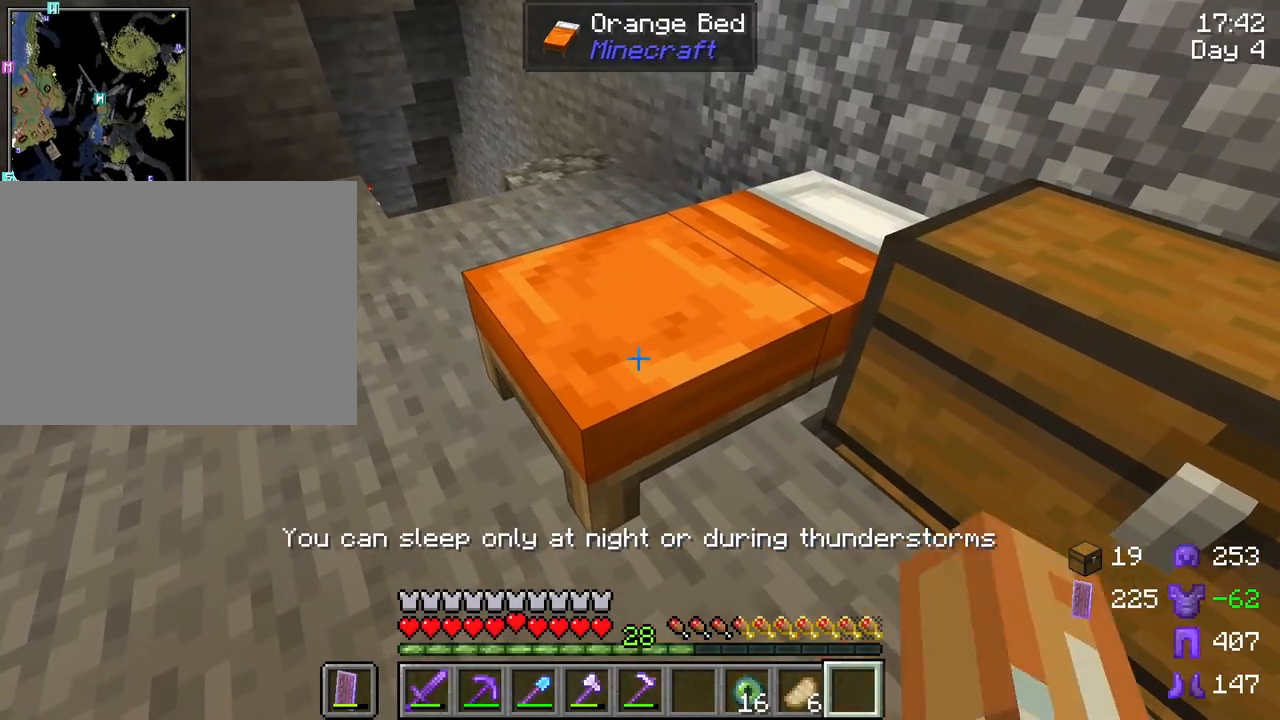
{"keys": [], "mouse": [], "mouse_move": "still", "events": []}
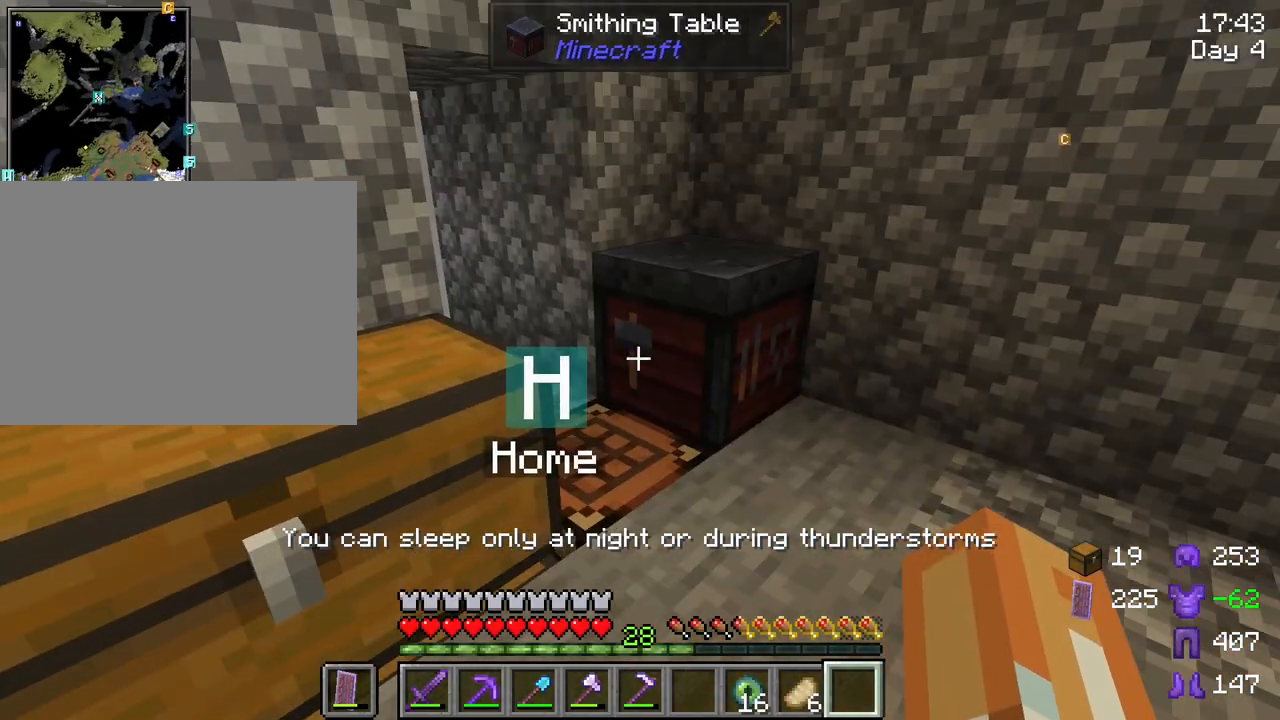
{"keys": [], "mouse": [], "mouse_move": "still", "events": []}
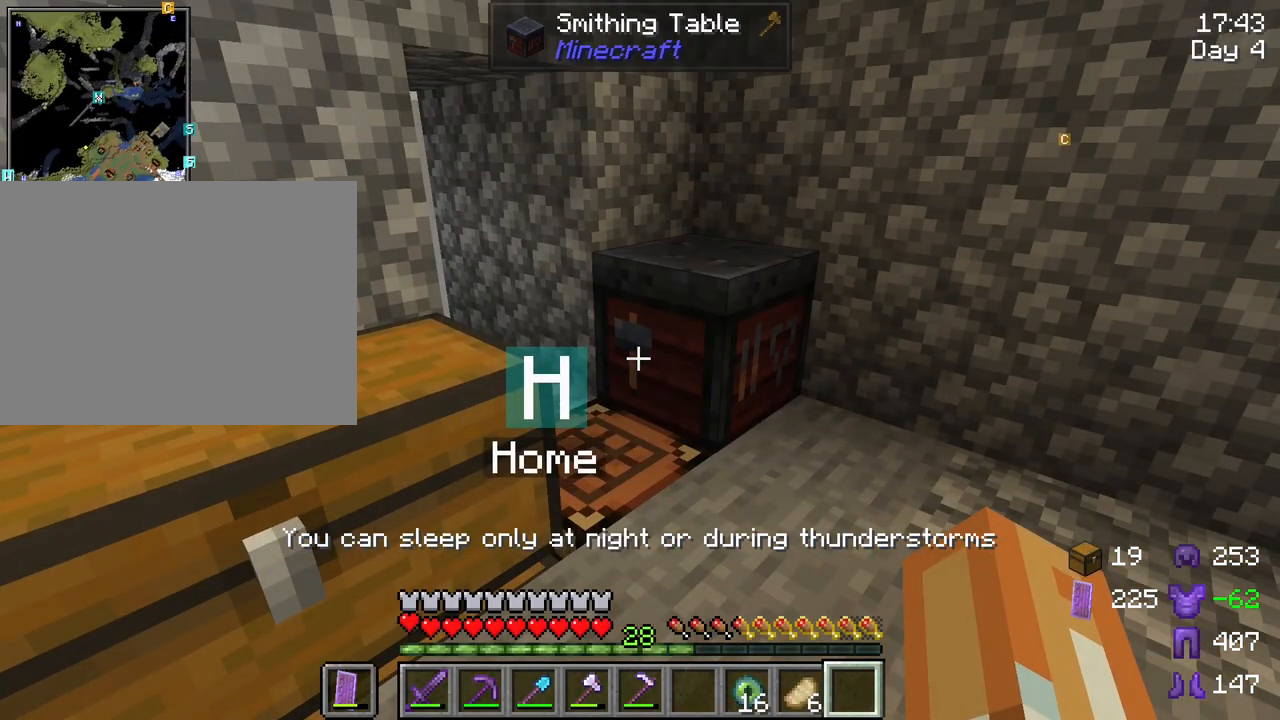
{"keys": [], "mouse": [], "mouse_move": "still", "events": [[100, "mouse_right", "down"], [200, "mouse_right", "up"]]}